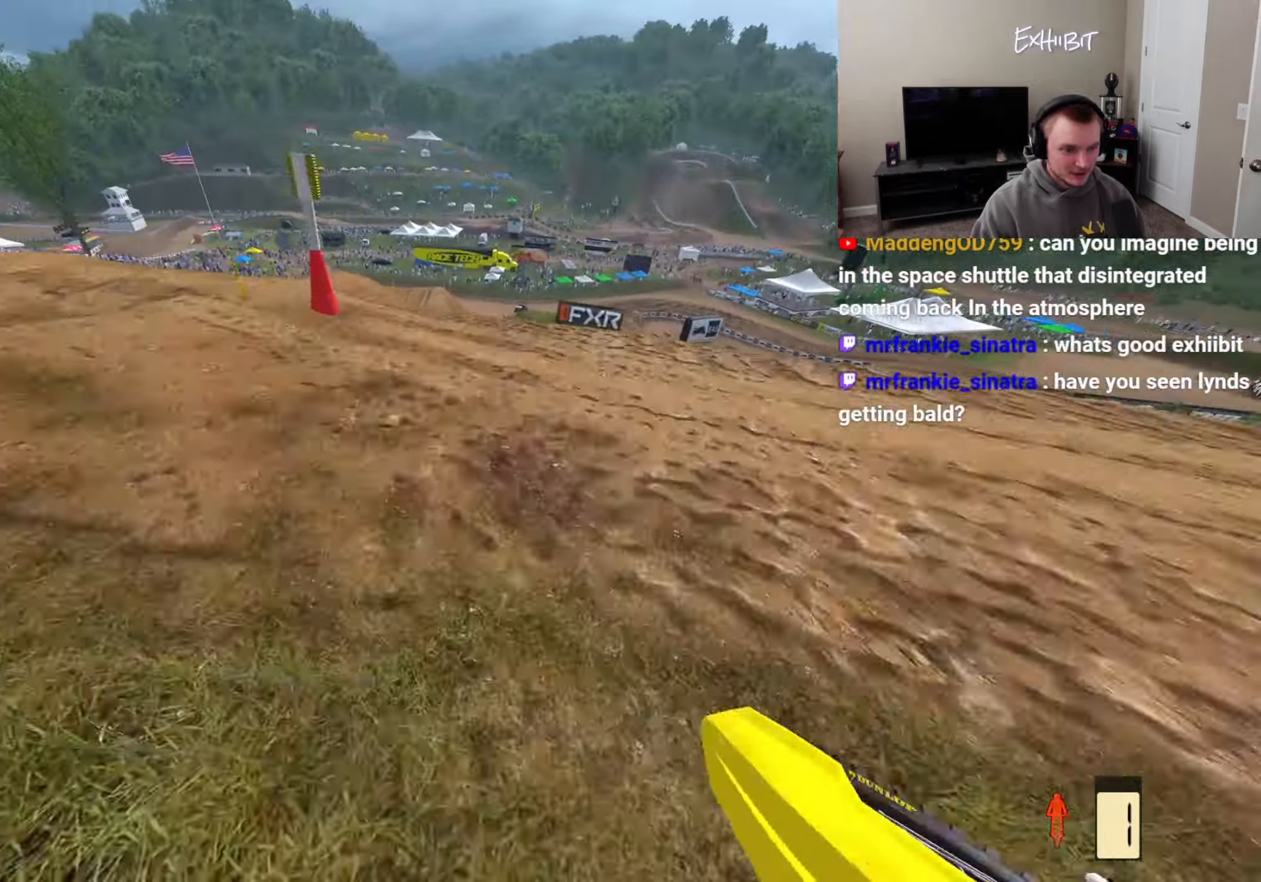
Gameplay with a controller (PlayStation layout); each line is a JSON object with the inputs held at the frame after it. "events" lists button and stick changes between this image and that frame as [ms after this image, input, new state], when the widget could be followed in between.
{"buttons": [], "left_stick": "center", "right_stick": "center", "events": [[67, "R2", "up"], [117, "right_stick", "center"]]}
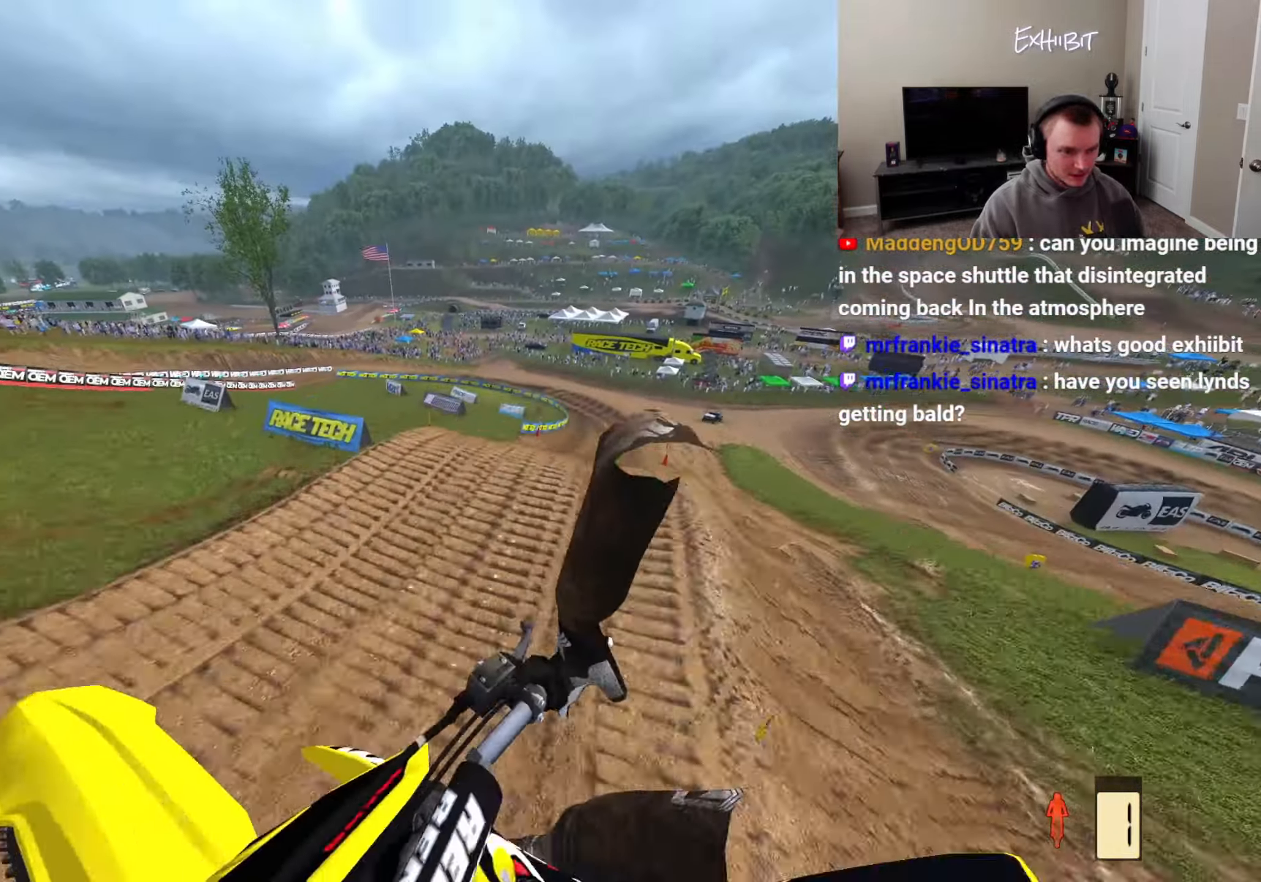
{"buttons": [], "left_stick": "left", "right_stick": "up-left", "events": [[17, "left_stick", "left"], [33, "right_stick", "up-left"], [250, "L3", "down"], [383, "L3", "up"]]}
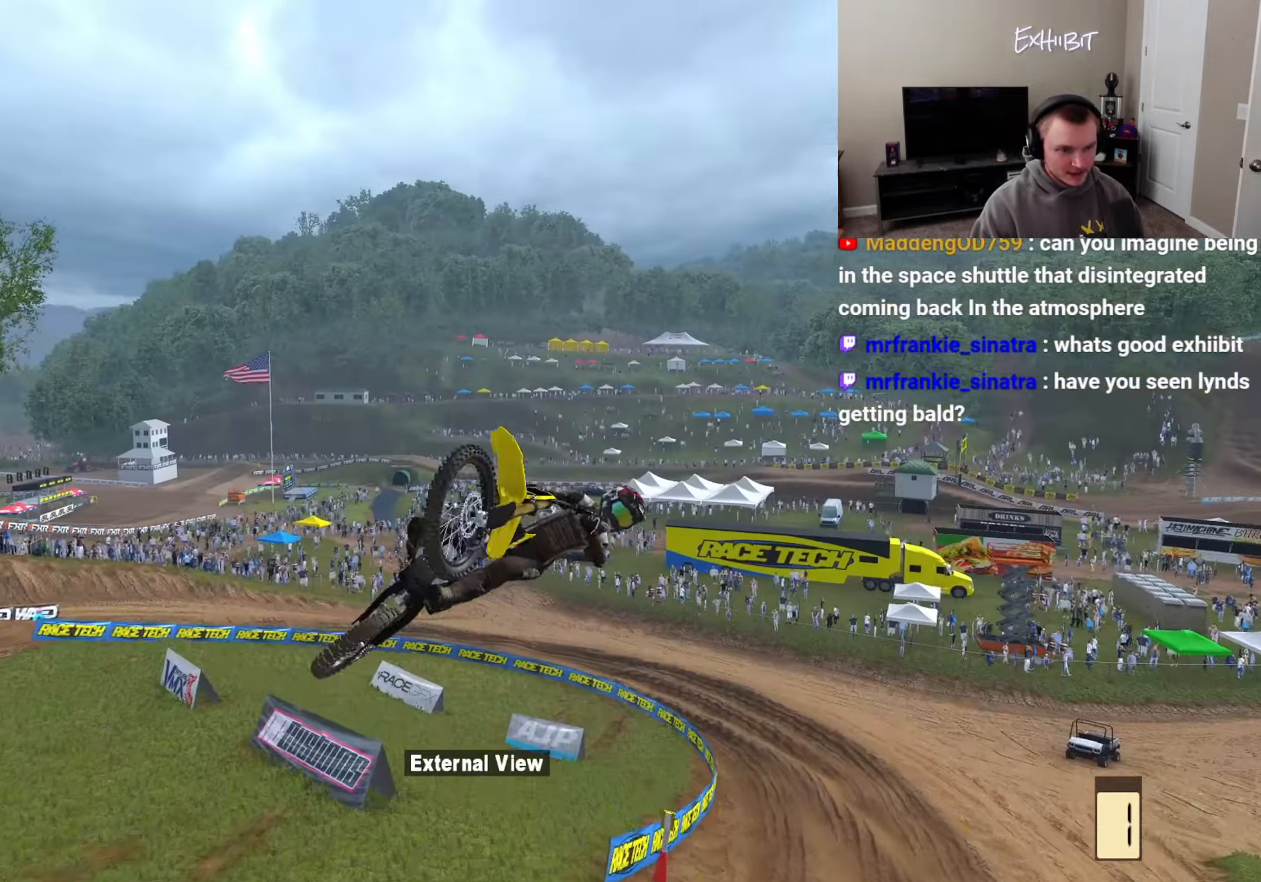
{"buttons": [], "left_stick": "up-right", "right_stick": "left", "events": [[83, "right_stick", "left"], [500, "left_stick", "up-right"]]}
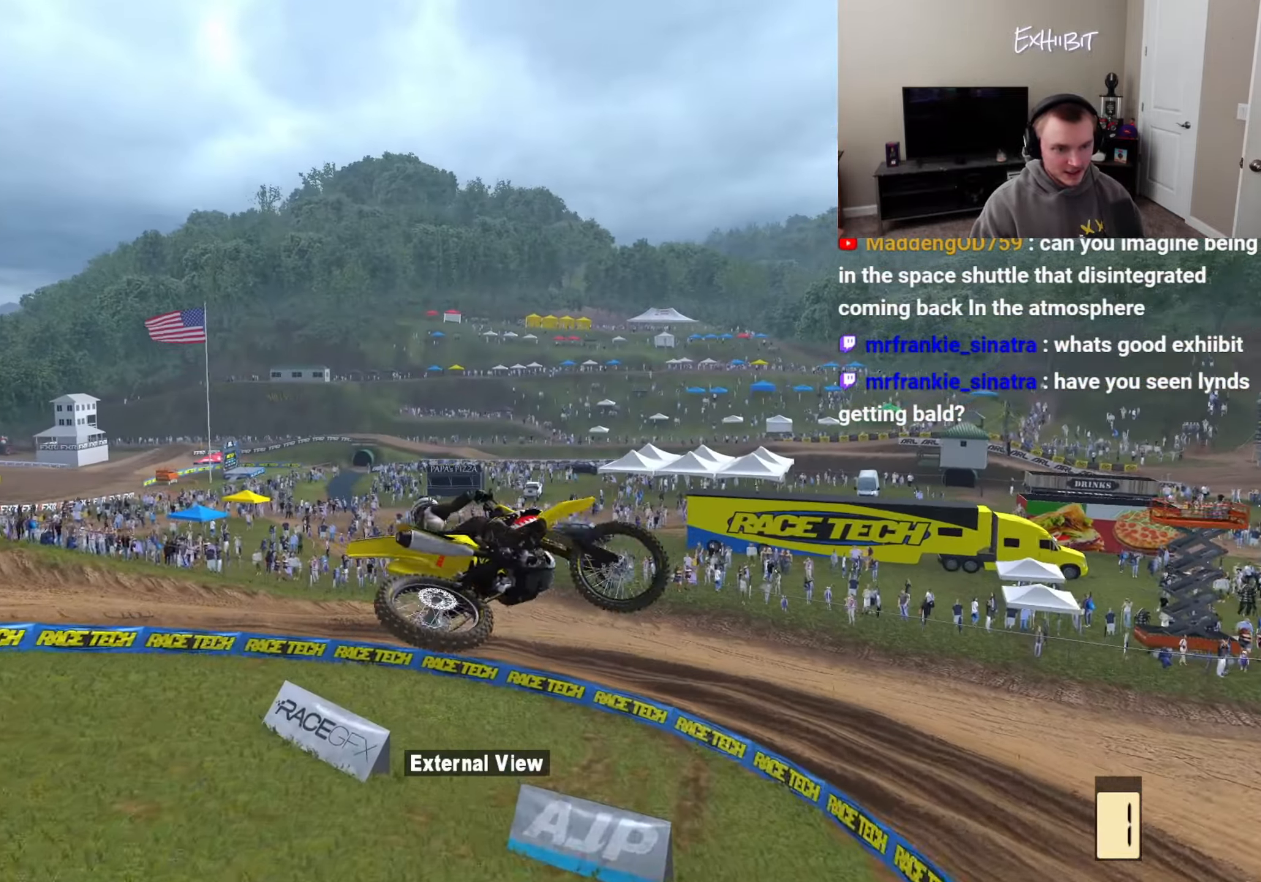
{"buttons": ["L2"], "left_stick": "up-right", "right_stick": "left", "events": [[133, "R3", "down"], [217, "L2", "down"], [267, "R3", "up"]]}
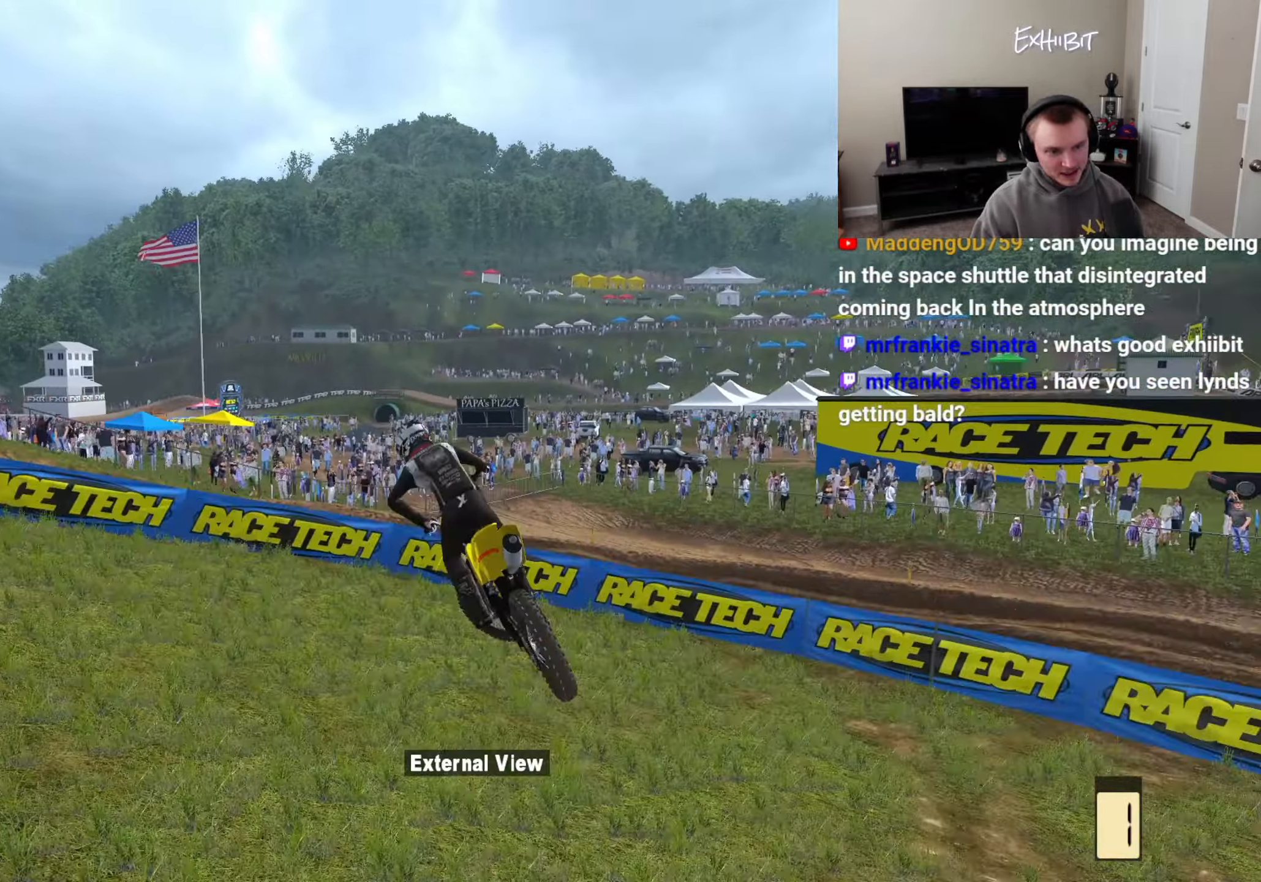
{"buttons": [], "left_stick": "center", "right_stick": "center", "events": [[117, "L2", "up"], [283, "left_stick", "center"], [500, "right_stick", "center"]]}
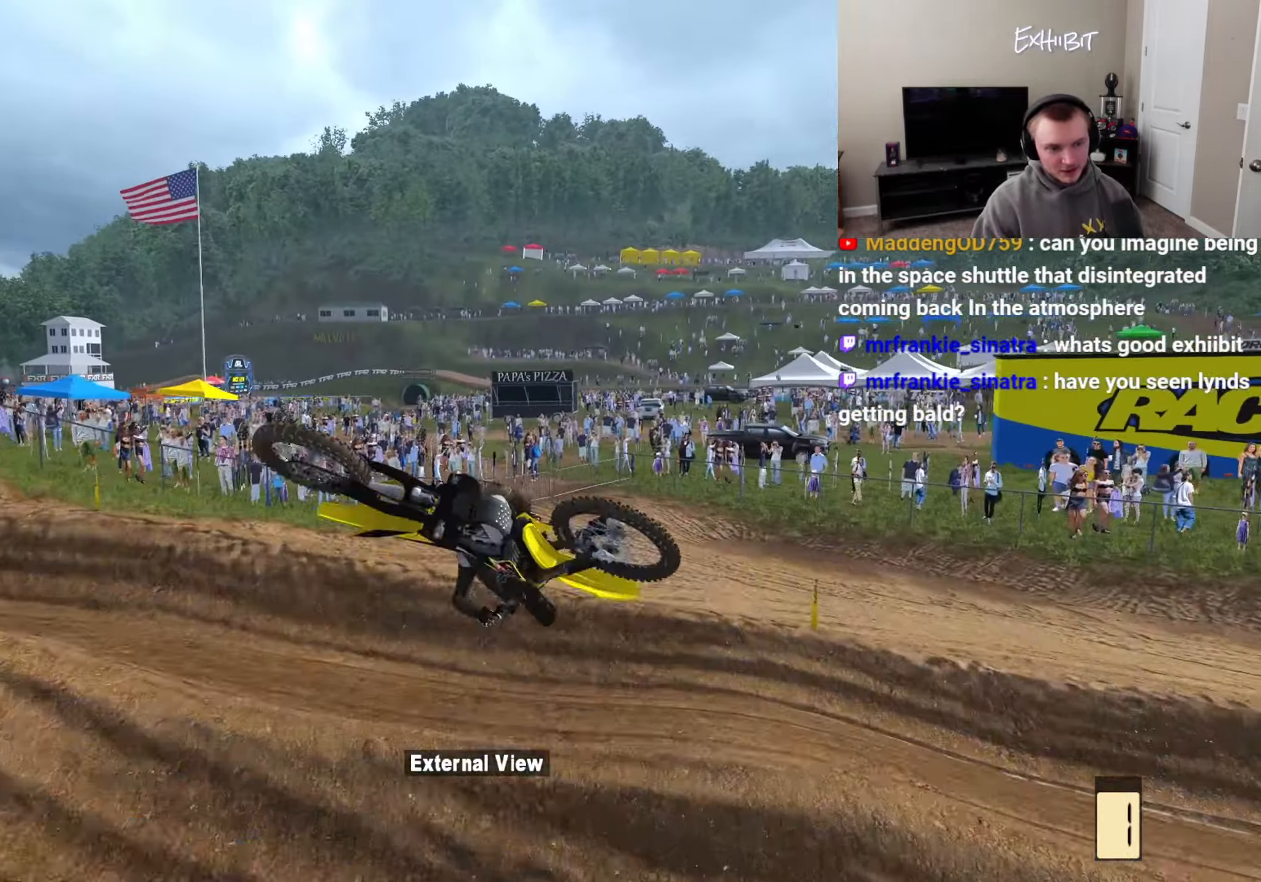
{"buttons": [], "left_stick": "center", "right_stick": "center", "events": []}
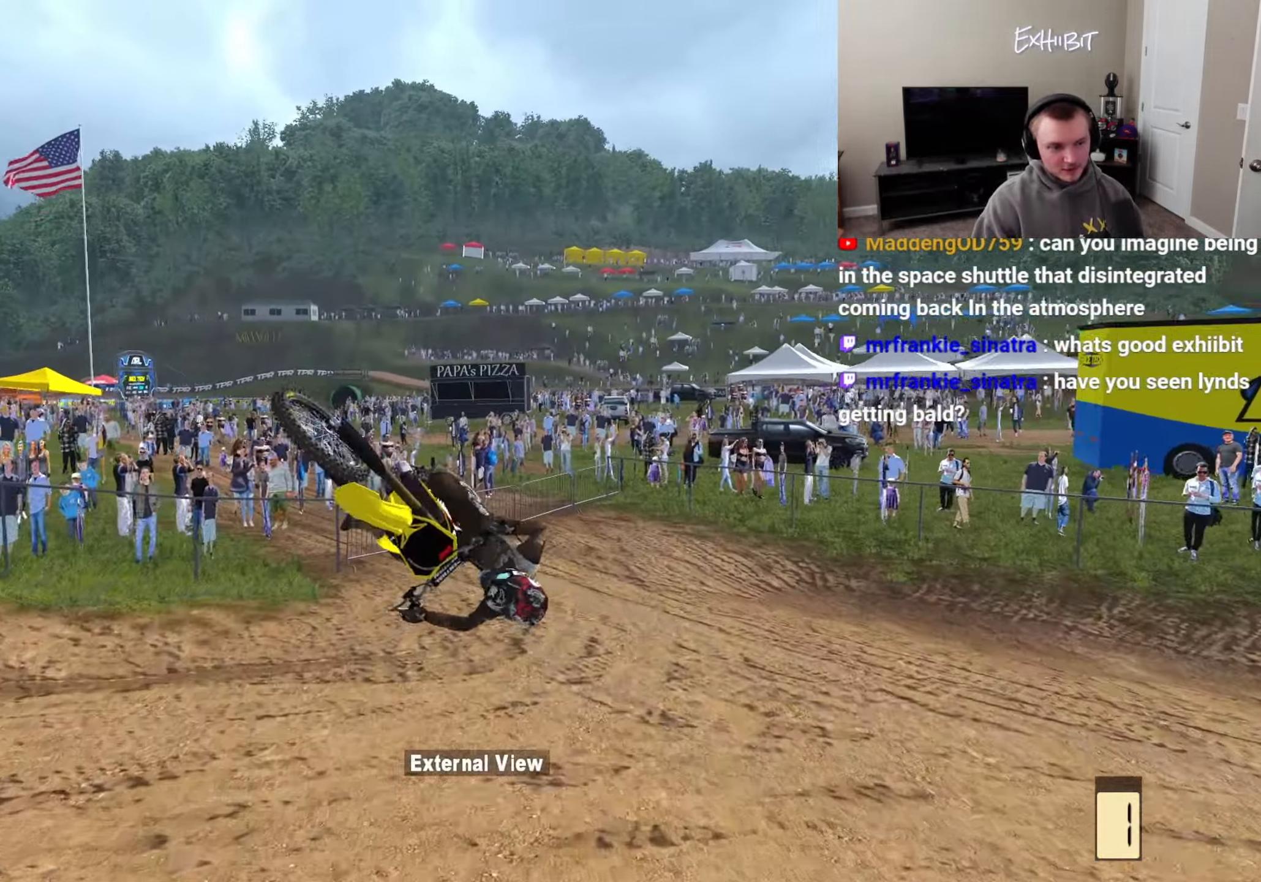
{"buttons": [], "left_stick": "right", "right_stick": "up", "events": [[17, "left_stick", "right"], [100, "right_stick", "up"]]}
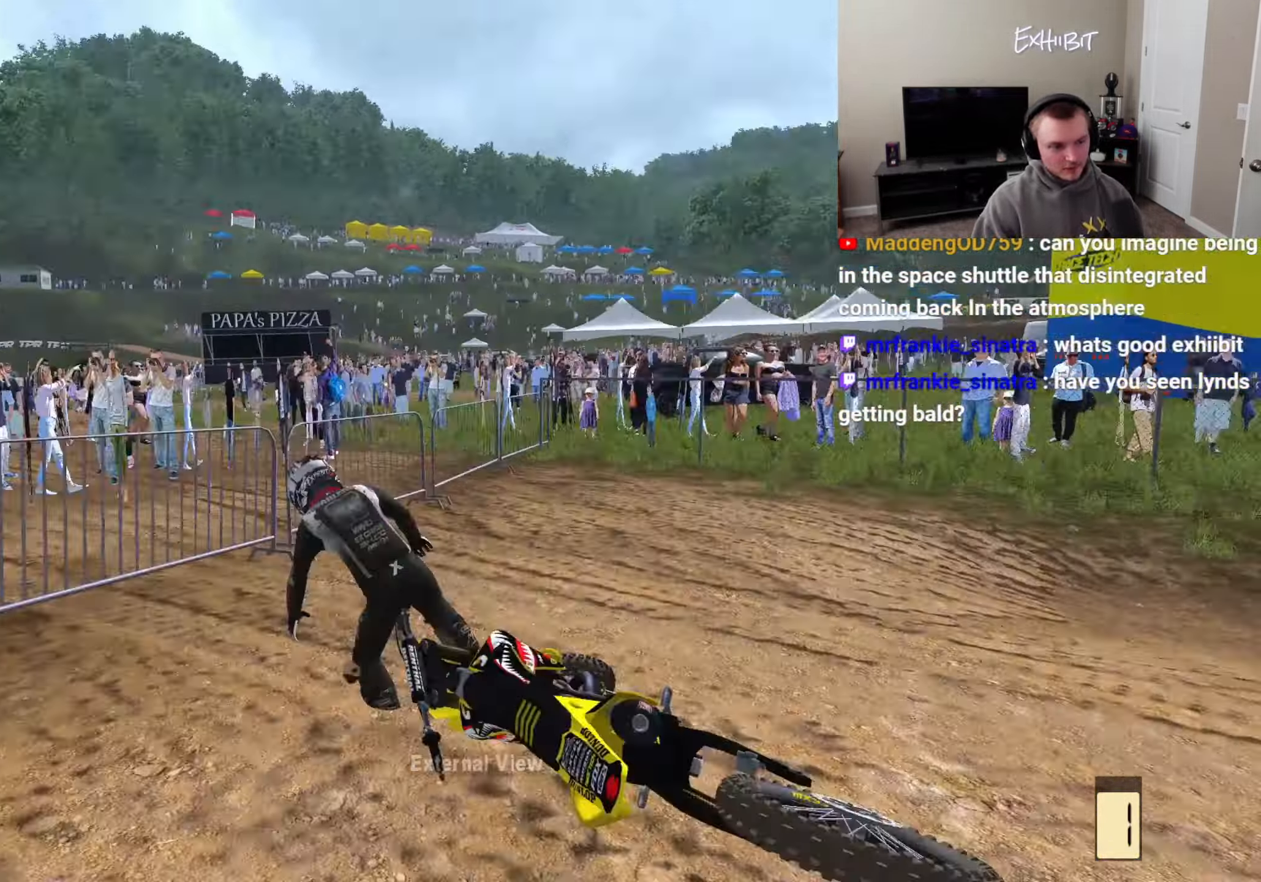
{"buttons": [], "left_stick": "center", "right_stick": "center", "events": [[167, "left_stick", "center"], [383, "right_stick", "center"]]}
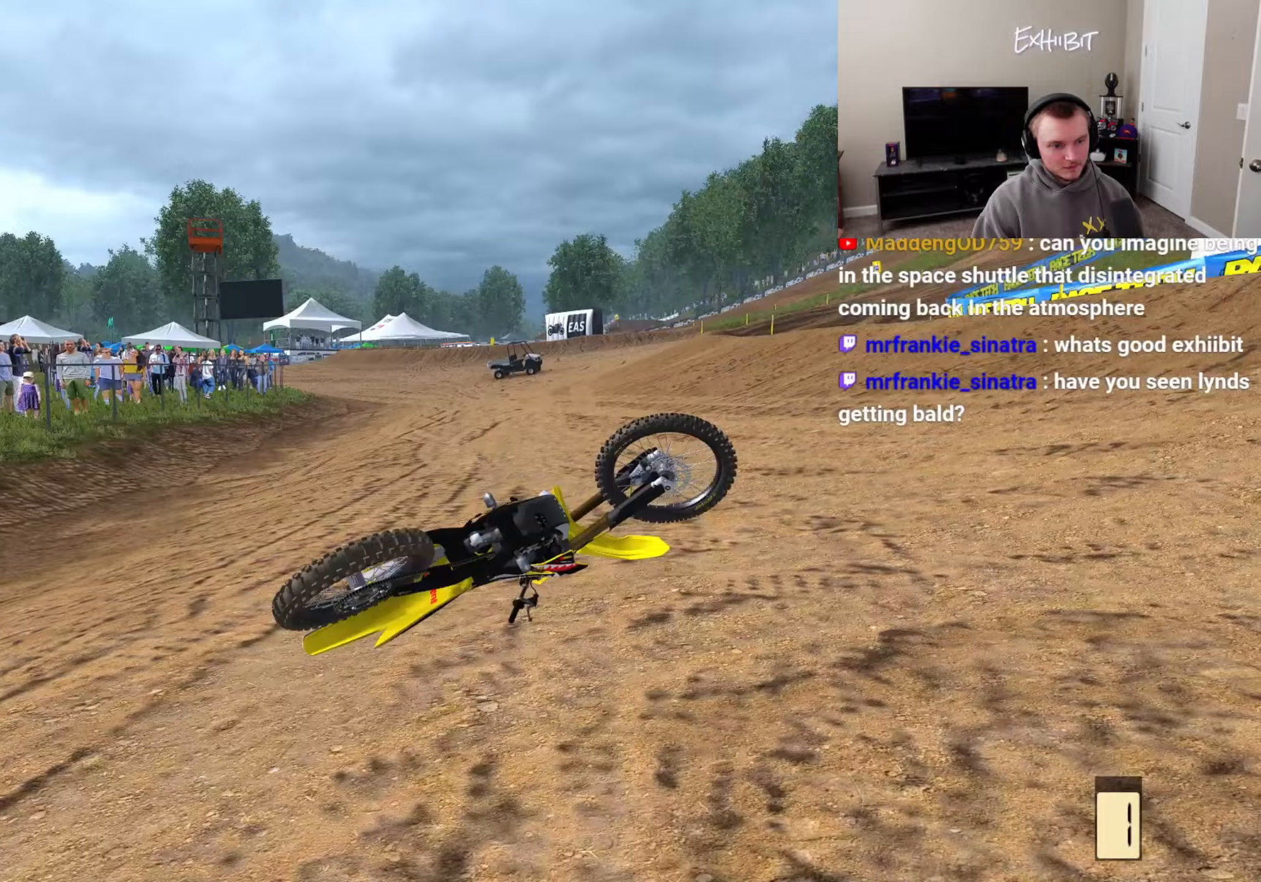
{"buttons": ["R2"], "left_stick": "center", "right_stick": "up", "events": [[83, "R1", "down"], [183, "R1", "up"], [267, "right_stick", "up-left"], [350, "R2", "down"], [433, "right_stick", "up"]]}
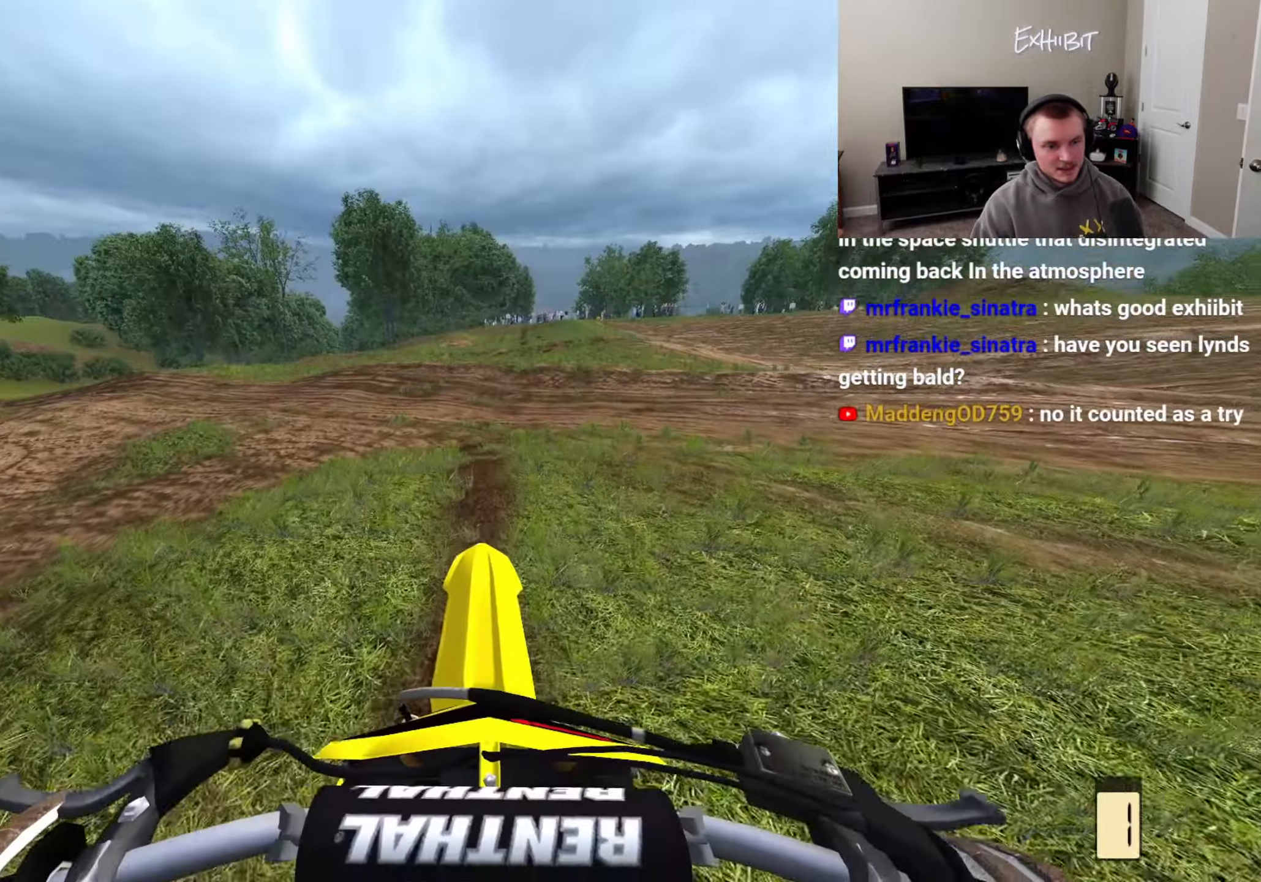
{"buttons": ["R2"], "left_stick": "center", "right_stick": "up-left", "events": [[233, "right_stick", "up-left"], [383, "R3", "down"], [500, "R3", "up"]]}
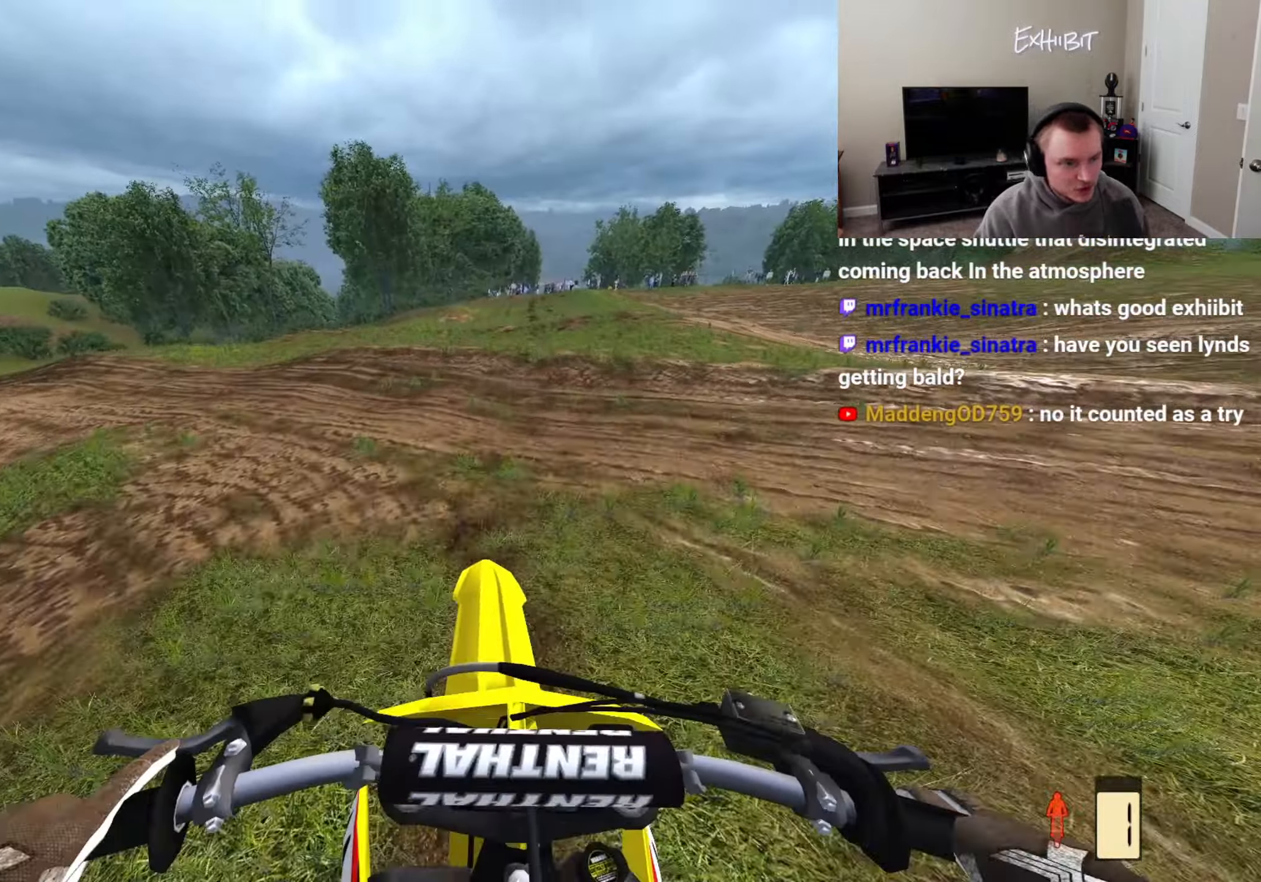
{"buttons": ["R2"], "left_stick": "center", "right_stick": "up-left", "events": [[17, "R2", "up"], [50, "right_stick", "center"], [200, "R2", "down"], [483, "right_stick", "up-left"]]}
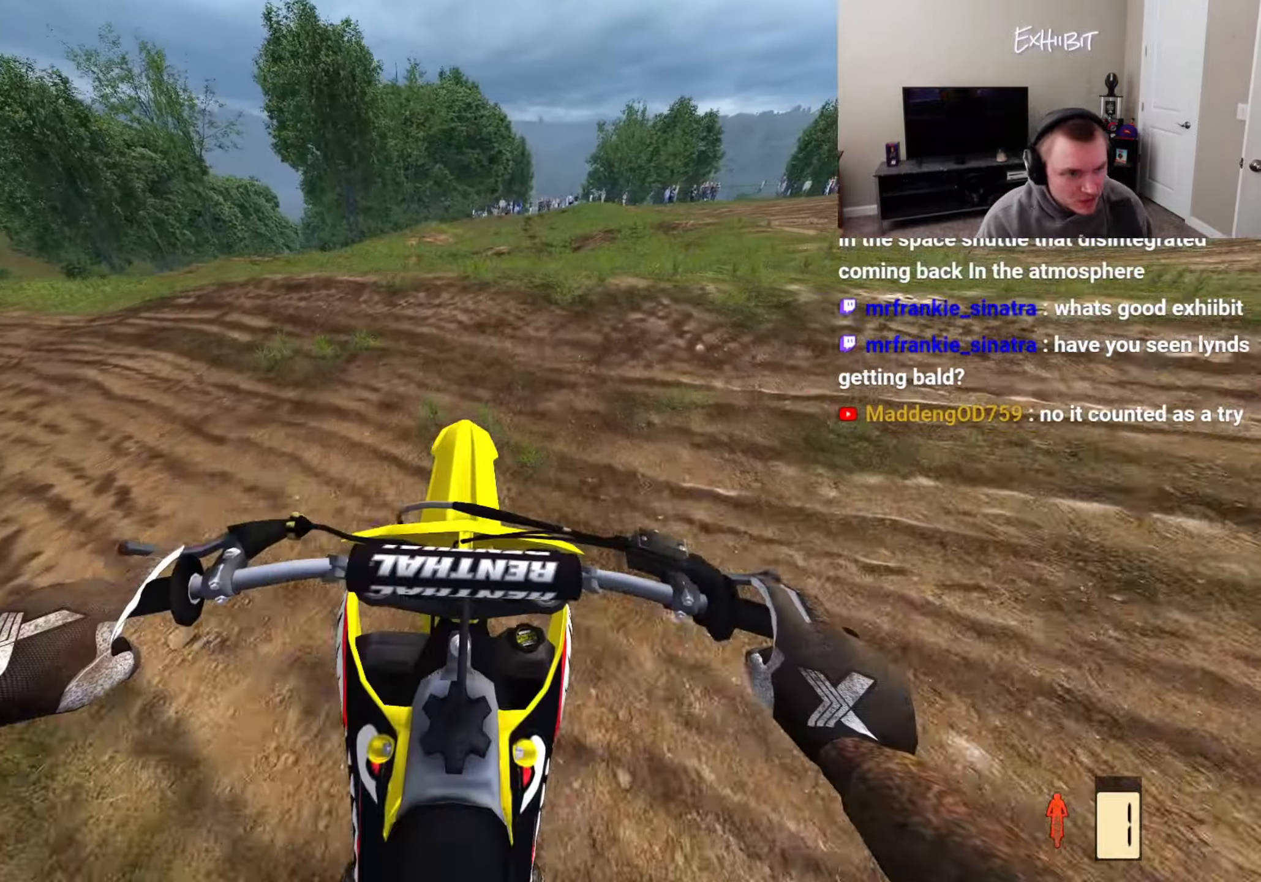
{"buttons": ["R2"], "left_stick": "center", "right_stick": "up-left", "events": [[317, "R2", "up"], [383, "R2", "down"]]}
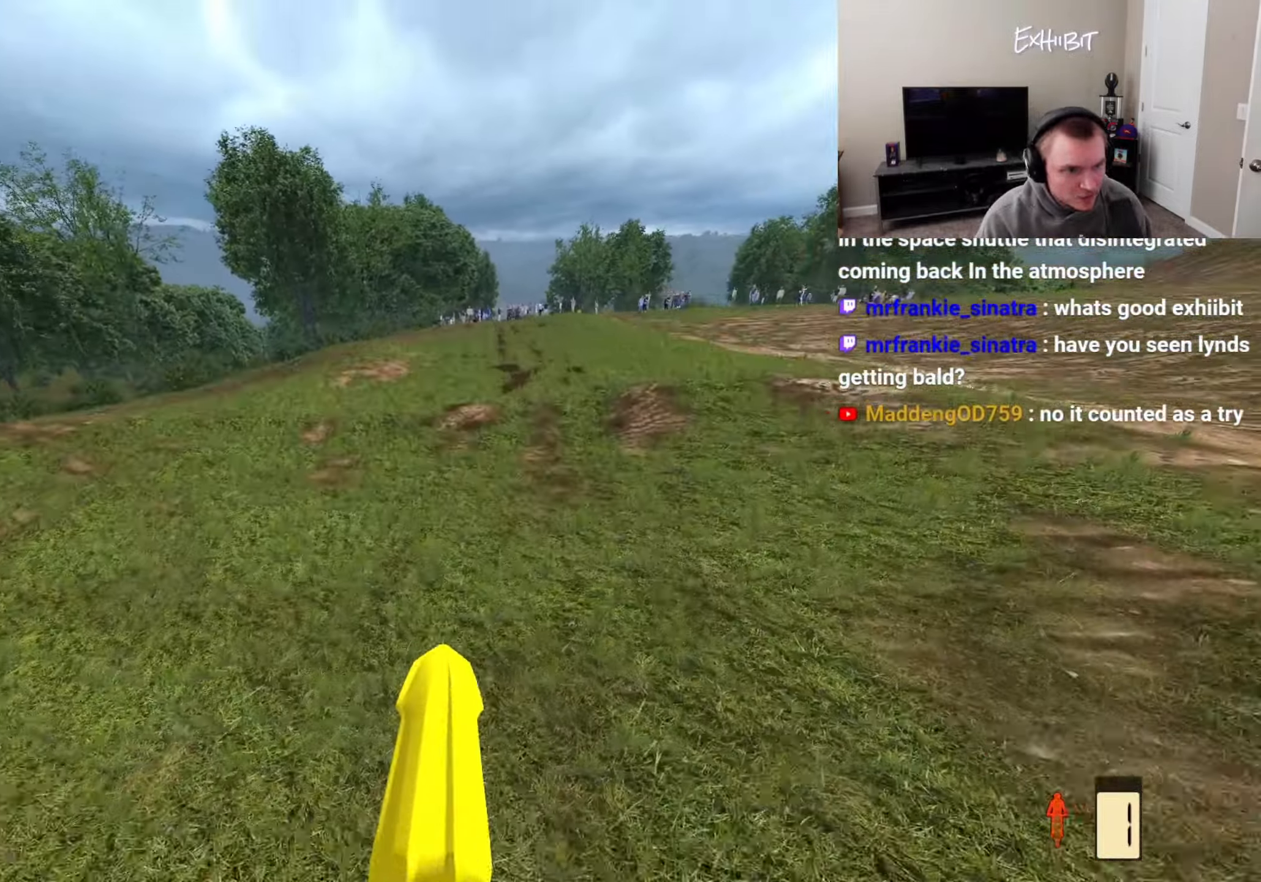
{"buttons": [], "left_stick": "center", "right_stick": "center", "events": [[100, "R2", "up"], [133, "right_stick", "up"], [250, "R2", "down"], [367, "R2", "up"], [450, "right_stick", "center"]]}
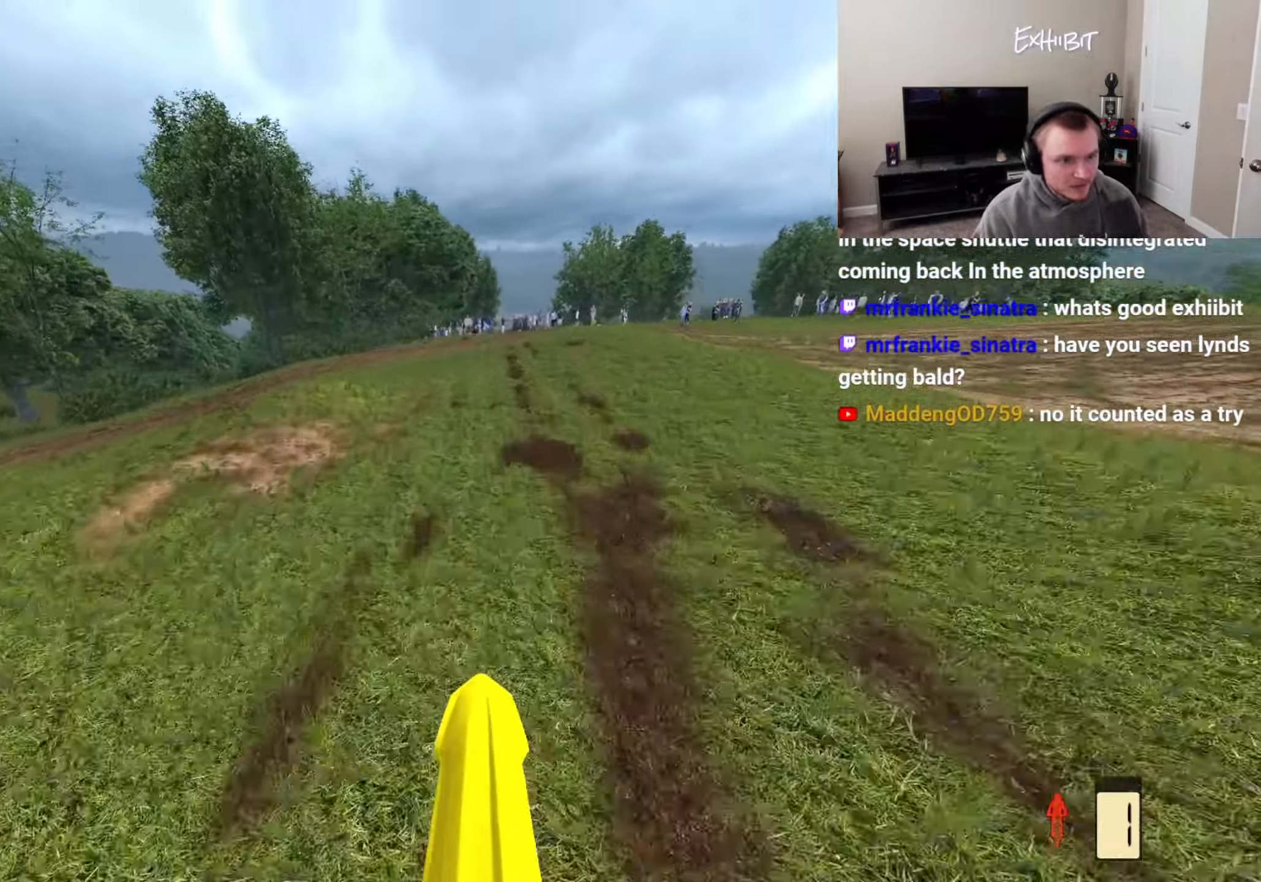
{"buttons": [], "left_stick": "center", "right_stick": "center", "events": [[83, "R2", "down"], [167, "right_stick", "up"], [500, "R2", "up"], [500, "right_stick", "center"]]}
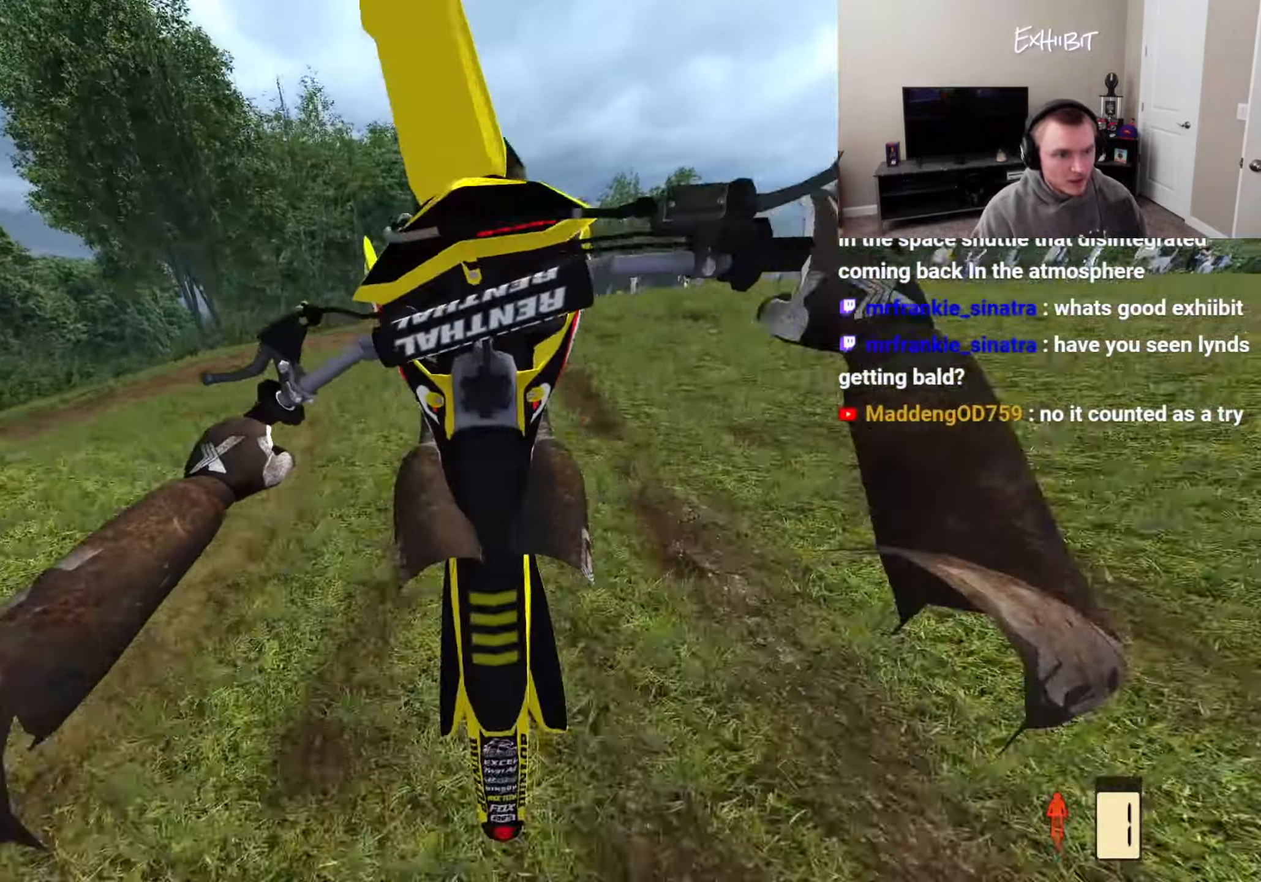
{"buttons": ["R2"], "left_stick": "center", "right_stick": "up", "events": [[17, "left_stick", "right"], [233, "R1", "down"], [333, "R1", "up"], [333, "left_stick", "center"], [483, "R2", "down"], [483, "right_stick", "up"]]}
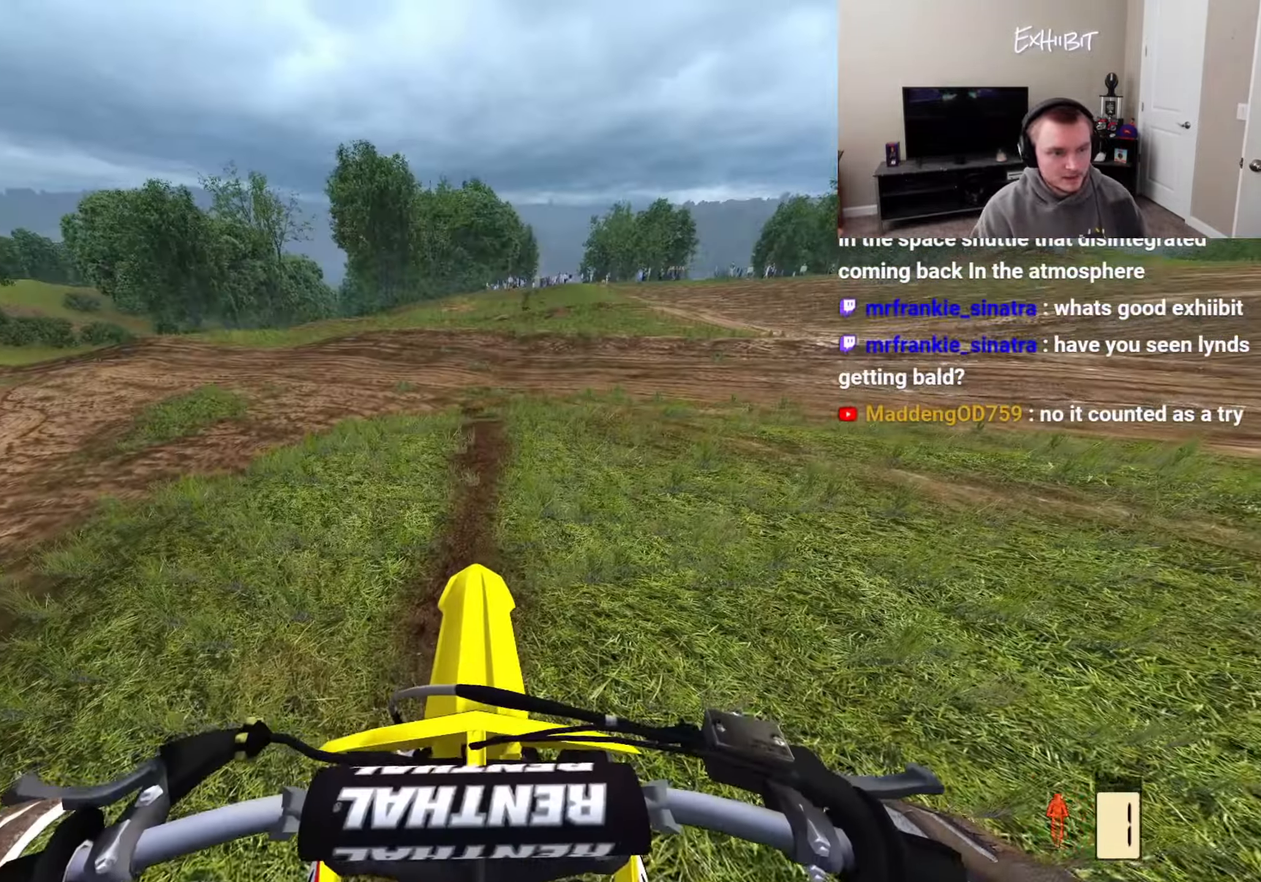
{"buttons": ["R2"], "left_stick": "center", "right_stick": "up-left", "events": [[267, "right_stick", "up-left"]]}
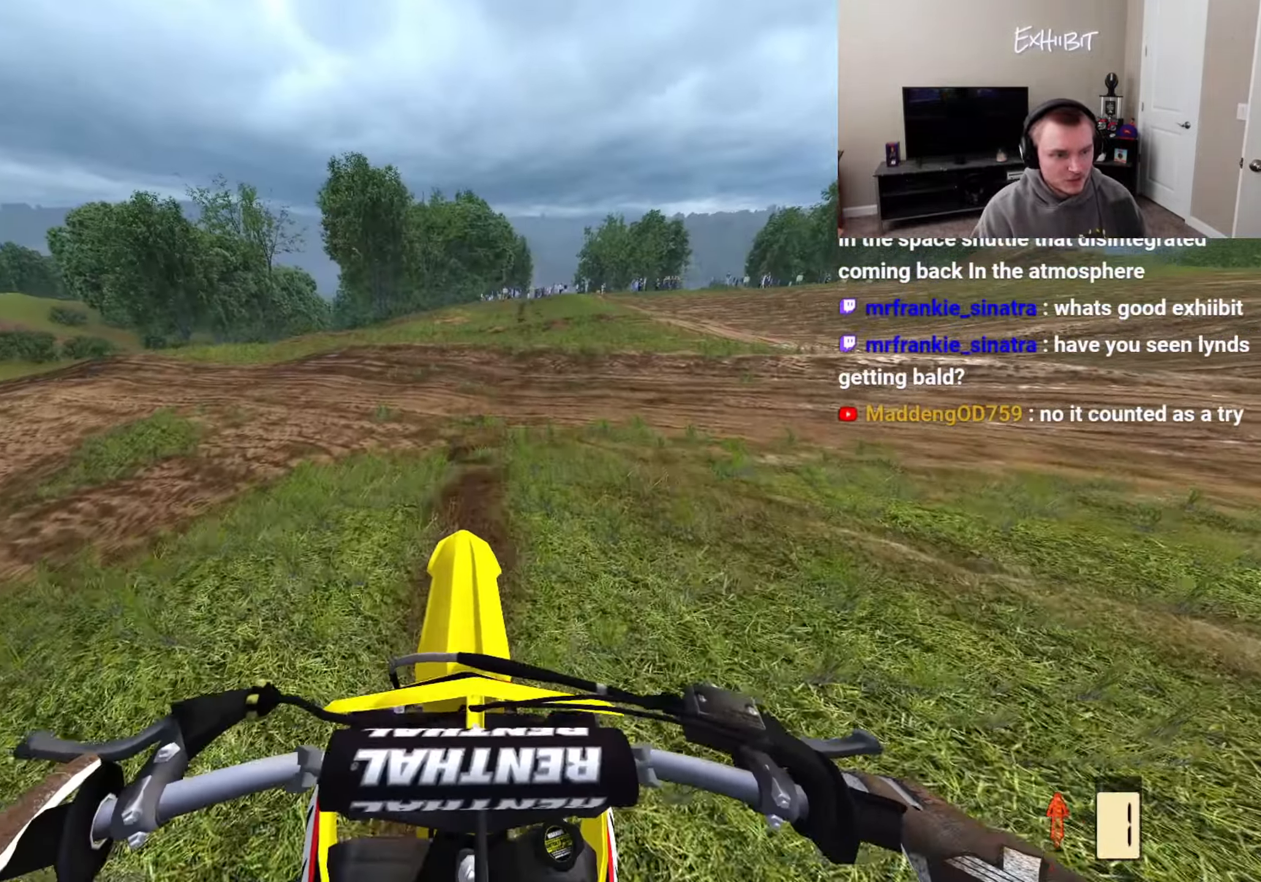
{"buttons": ["R2"], "left_stick": "center", "right_stick": "up-left", "events": [[250, "R2", "up"], [450, "R2", "down"]]}
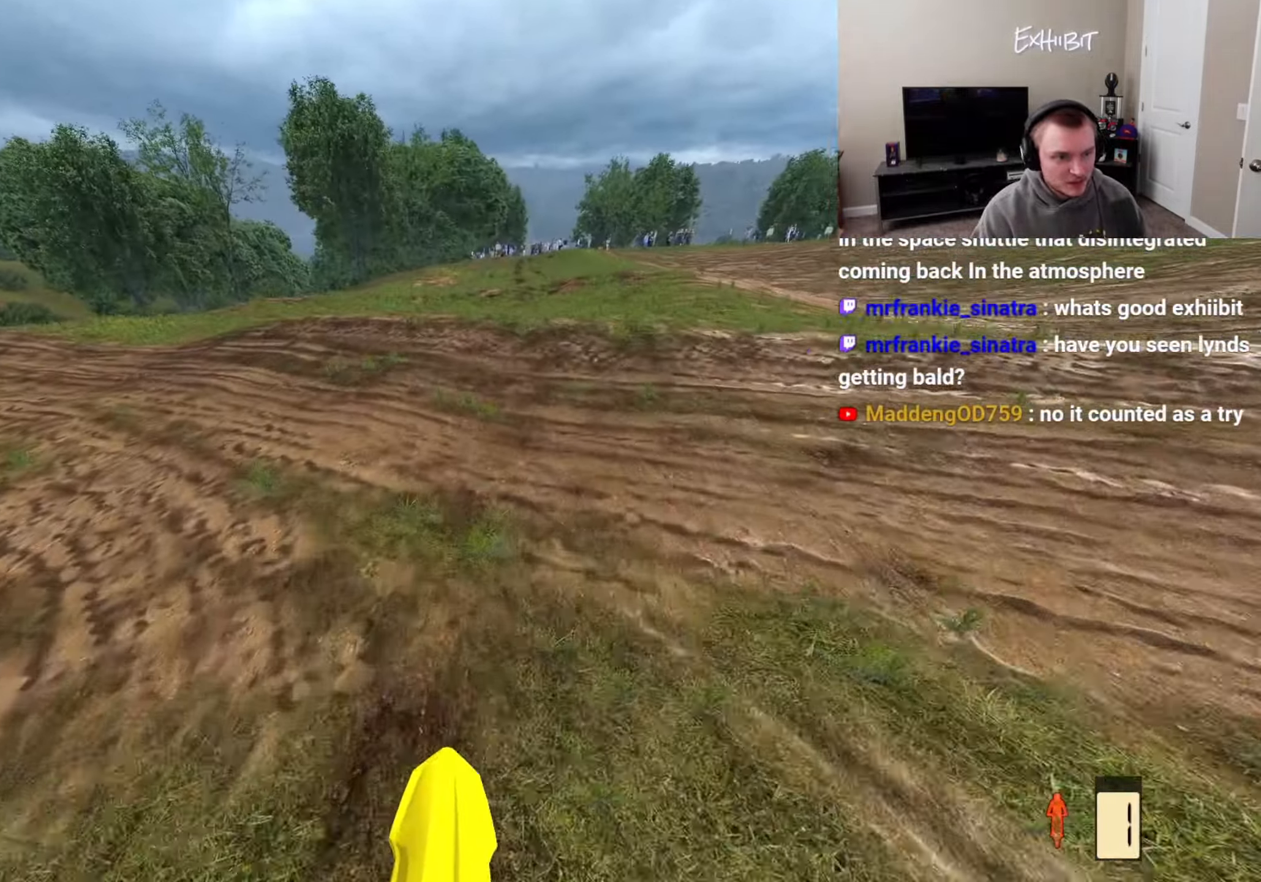
{"buttons": ["R2"], "left_stick": "center", "right_stick": "up", "events": [[383, "right_stick", "up"]]}
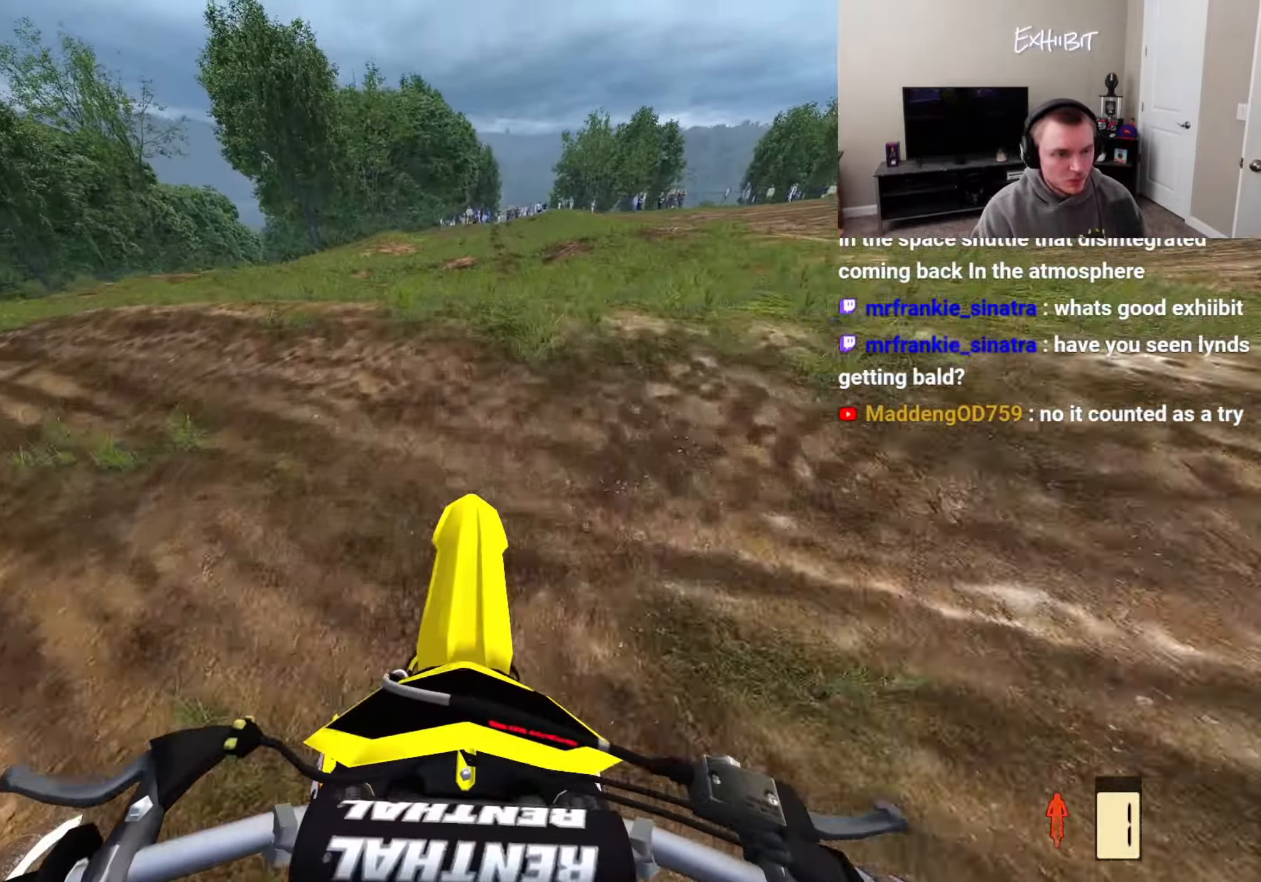
{"buttons": [], "left_stick": "center", "right_stick": "up", "events": [[150, "R2", "up"], [283, "R2", "down"], [367, "R2", "up"]]}
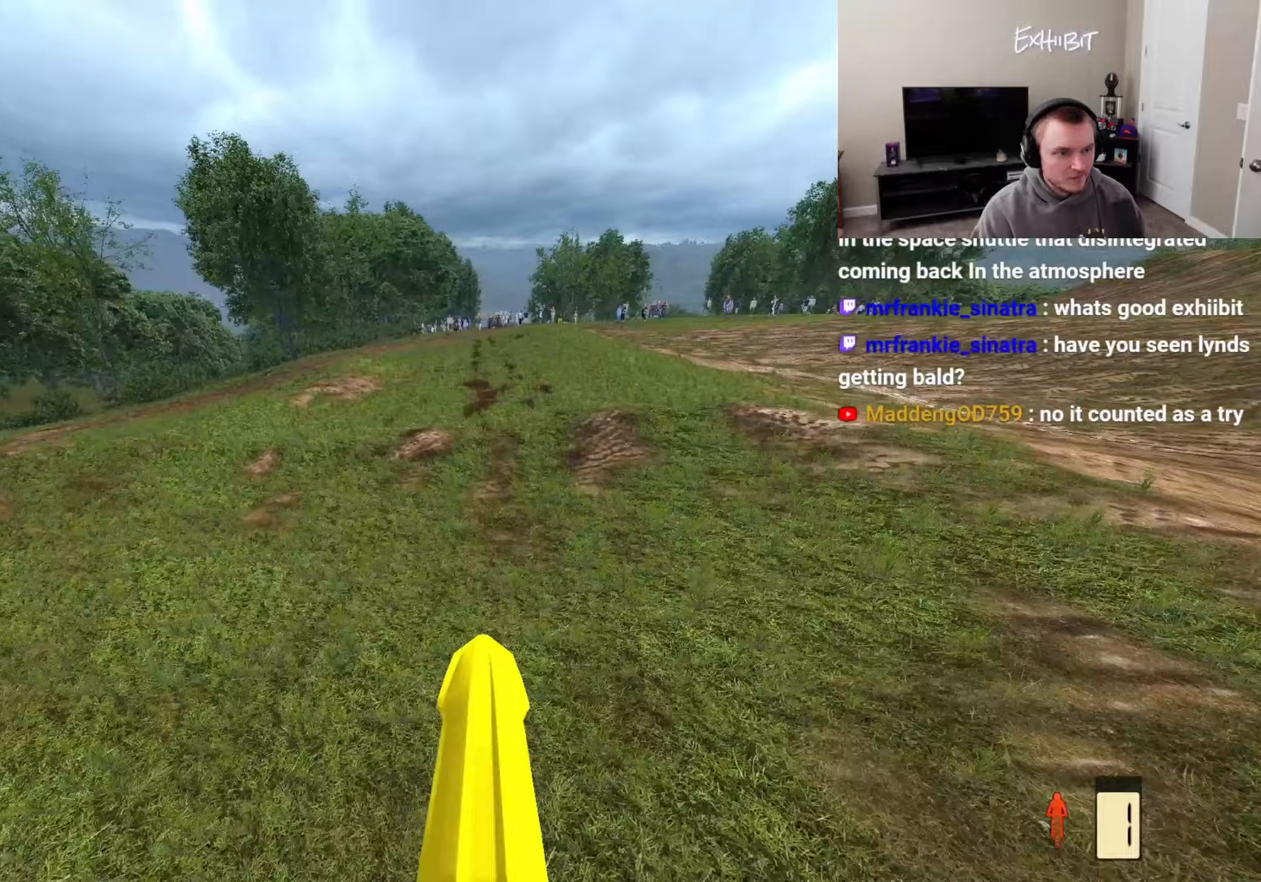
{"buttons": ["R2"], "left_stick": "left", "right_stick": "center", "events": [[33, "left_stick", "left"], [67, "right_stick", "center"], [133, "R3", "down"], [250, "R3", "up"], [483, "R2", "down"]]}
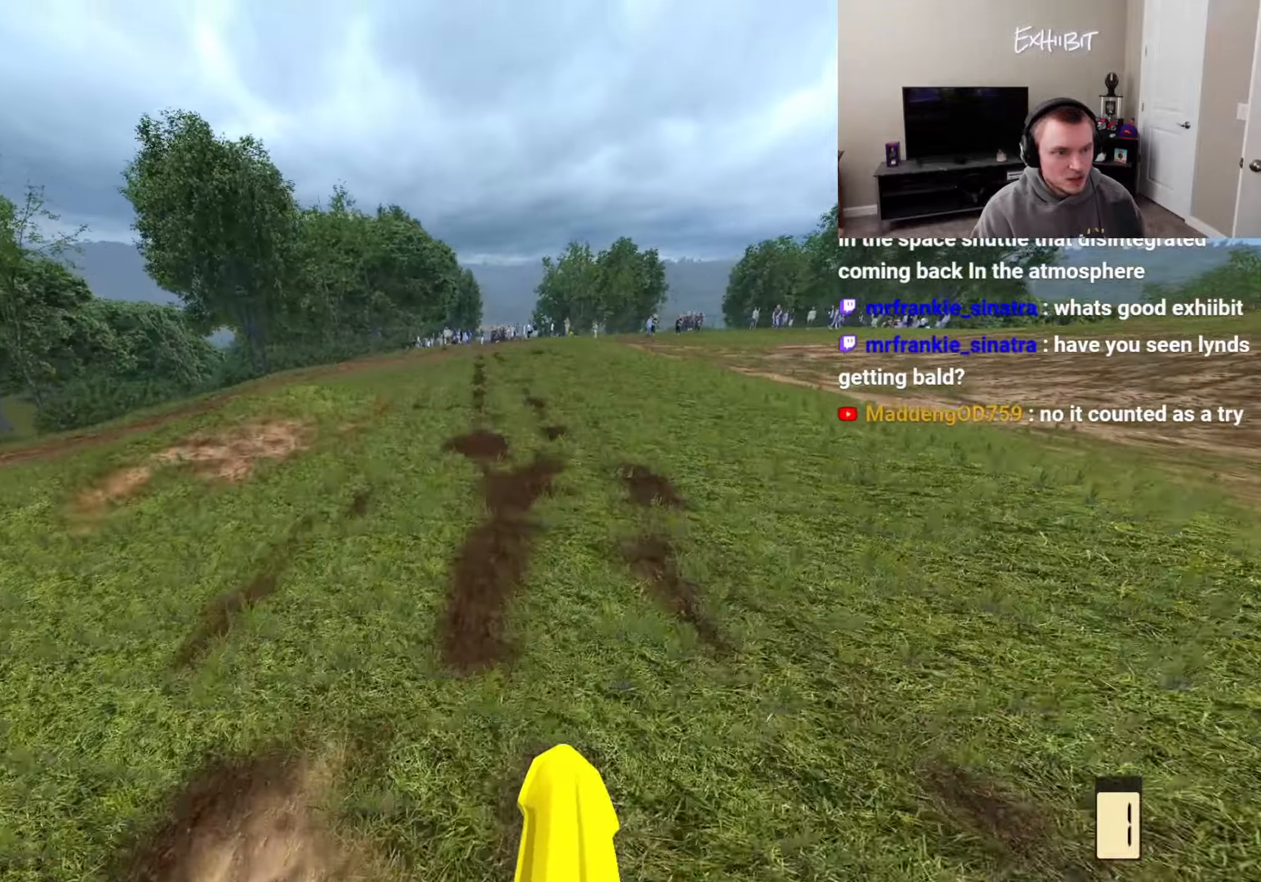
{"buttons": ["R2"], "left_stick": "right", "right_stick": "up", "events": [[50, "left_stick", "center"], [167, "right_stick", "up"], [433, "left_stick", "right"]]}
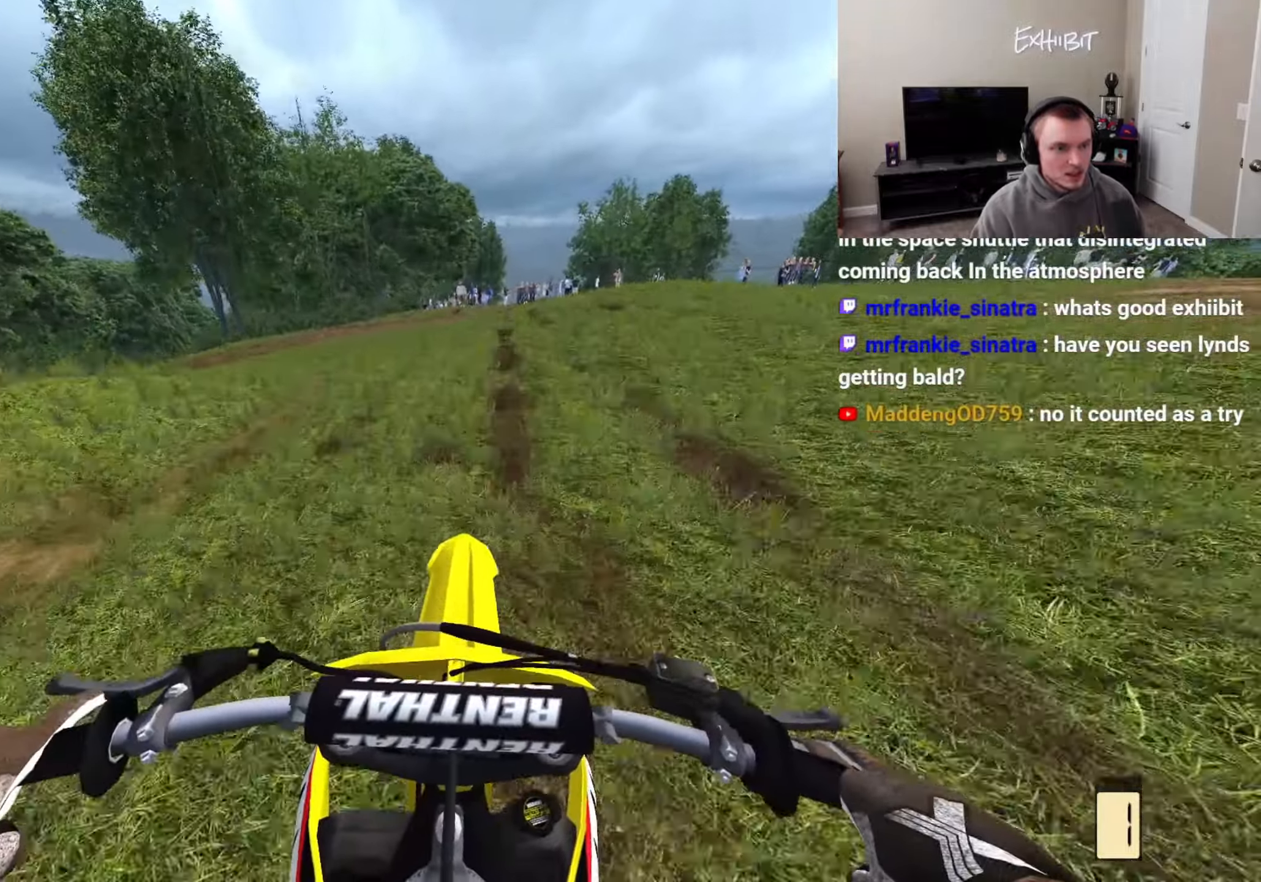
{"buttons": ["R2"], "left_stick": "center", "right_stick": "up", "events": [[250, "left_stick", "center"]]}
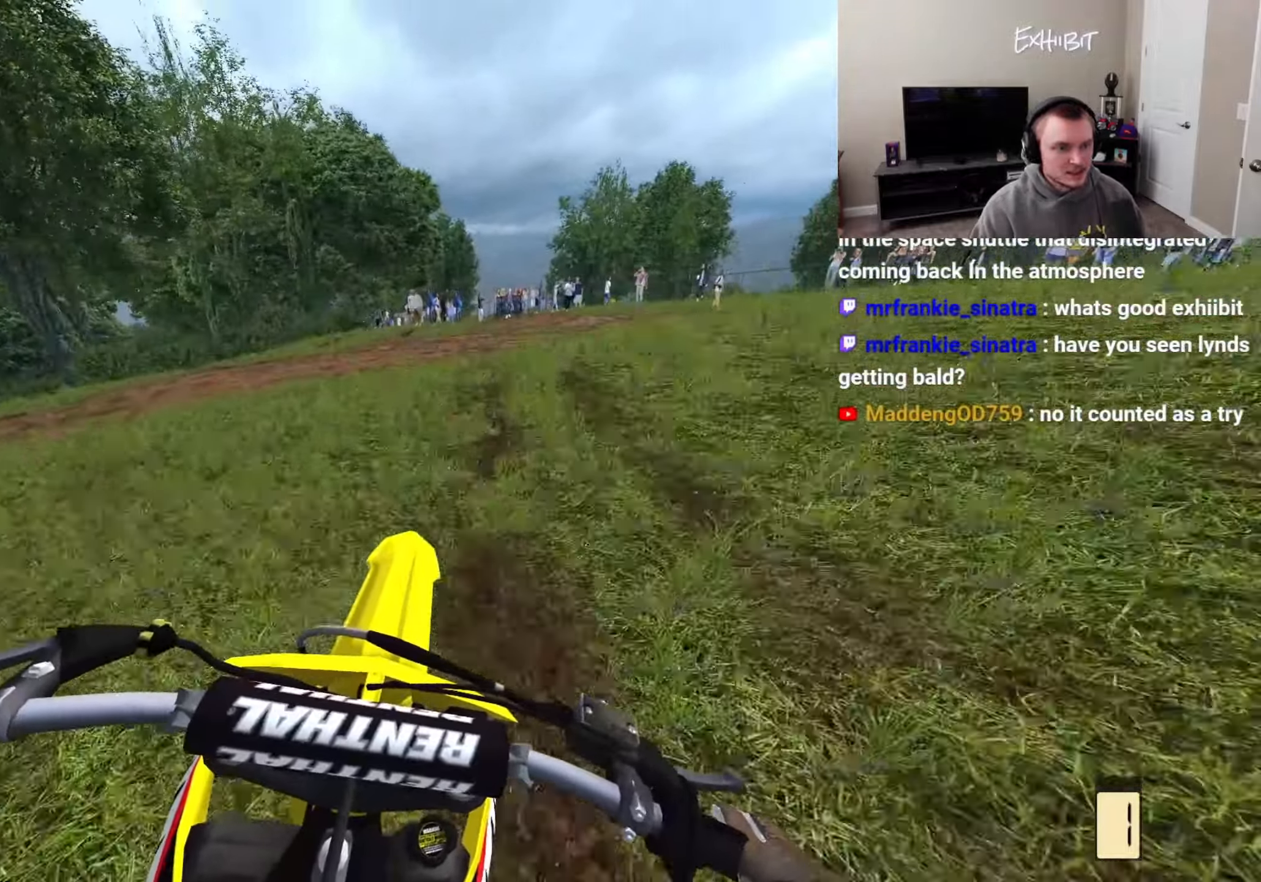
{"buttons": [], "left_stick": "left", "right_stick": "up", "events": [[367, "R2", "up"], [367, "left_stick", "left"]]}
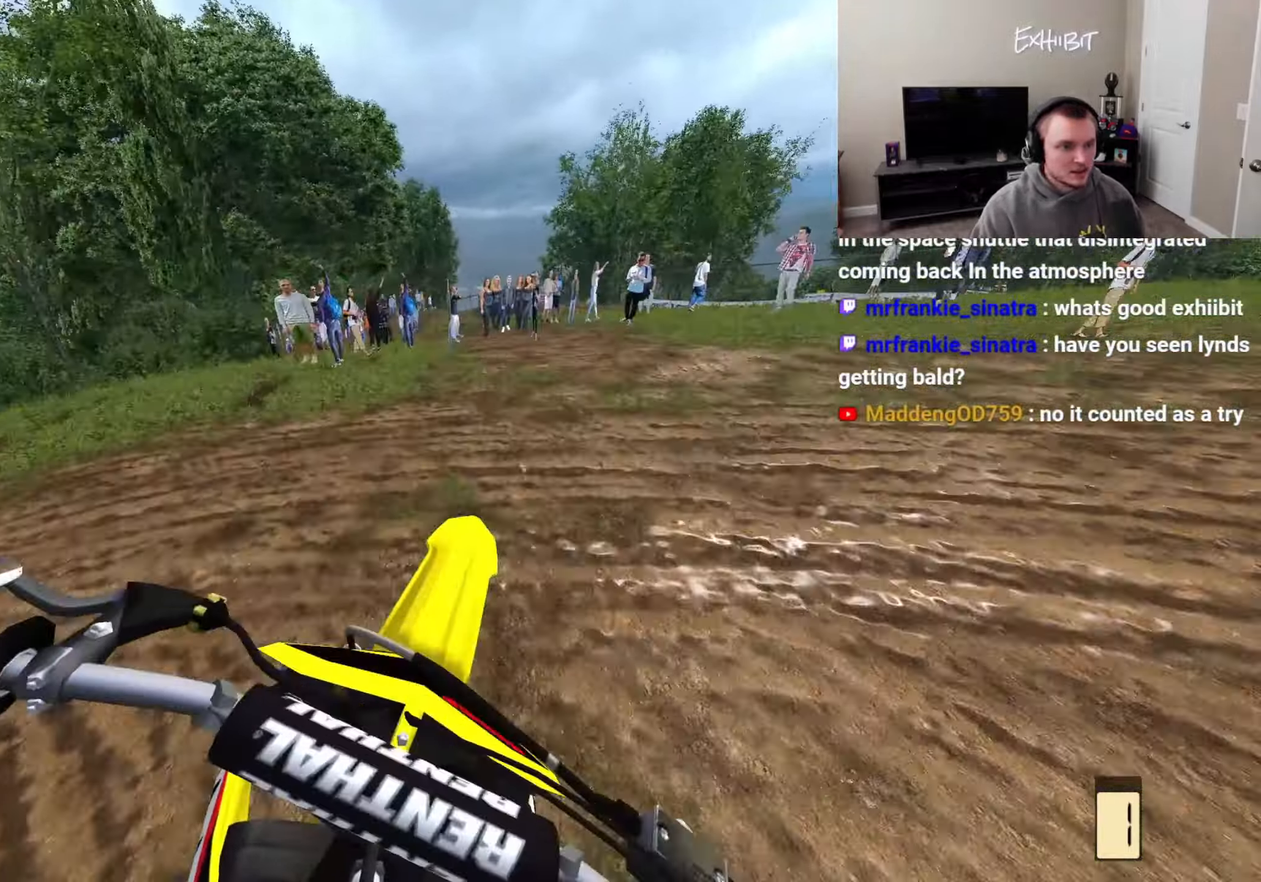
{"buttons": [], "left_stick": "right", "right_stick": "up", "events": [[17, "left_stick", "center"], [50, "R2", "down"], [483, "R2", "up"], [500, "left_stick", "right"]]}
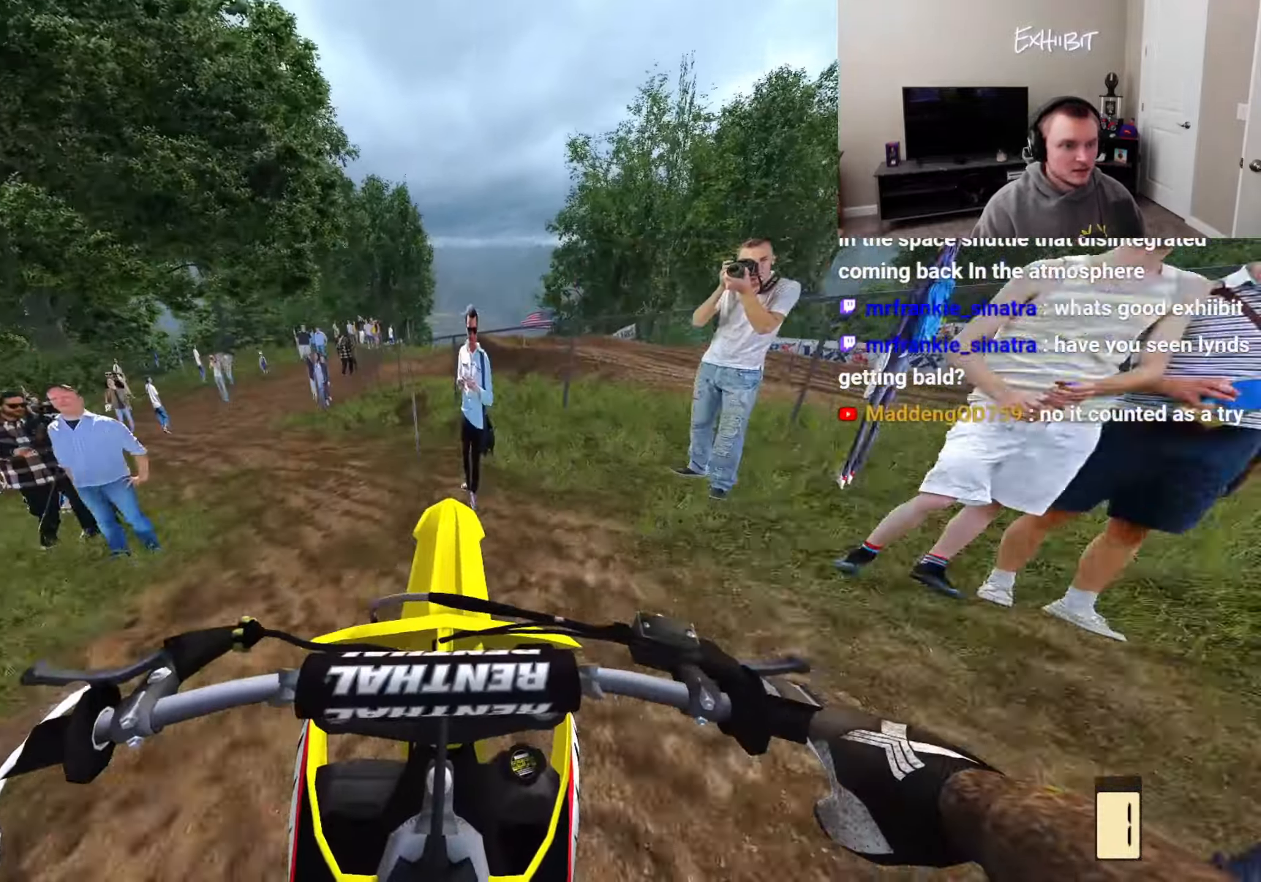
{"buttons": ["R2", "R3"], "left_stick": "center", "right_stick": "center", "events": [[333, "left_stick", "center"], [433, "R2", "down"], [433, "right_stick", "center"], [467, "R3", "down"]]}
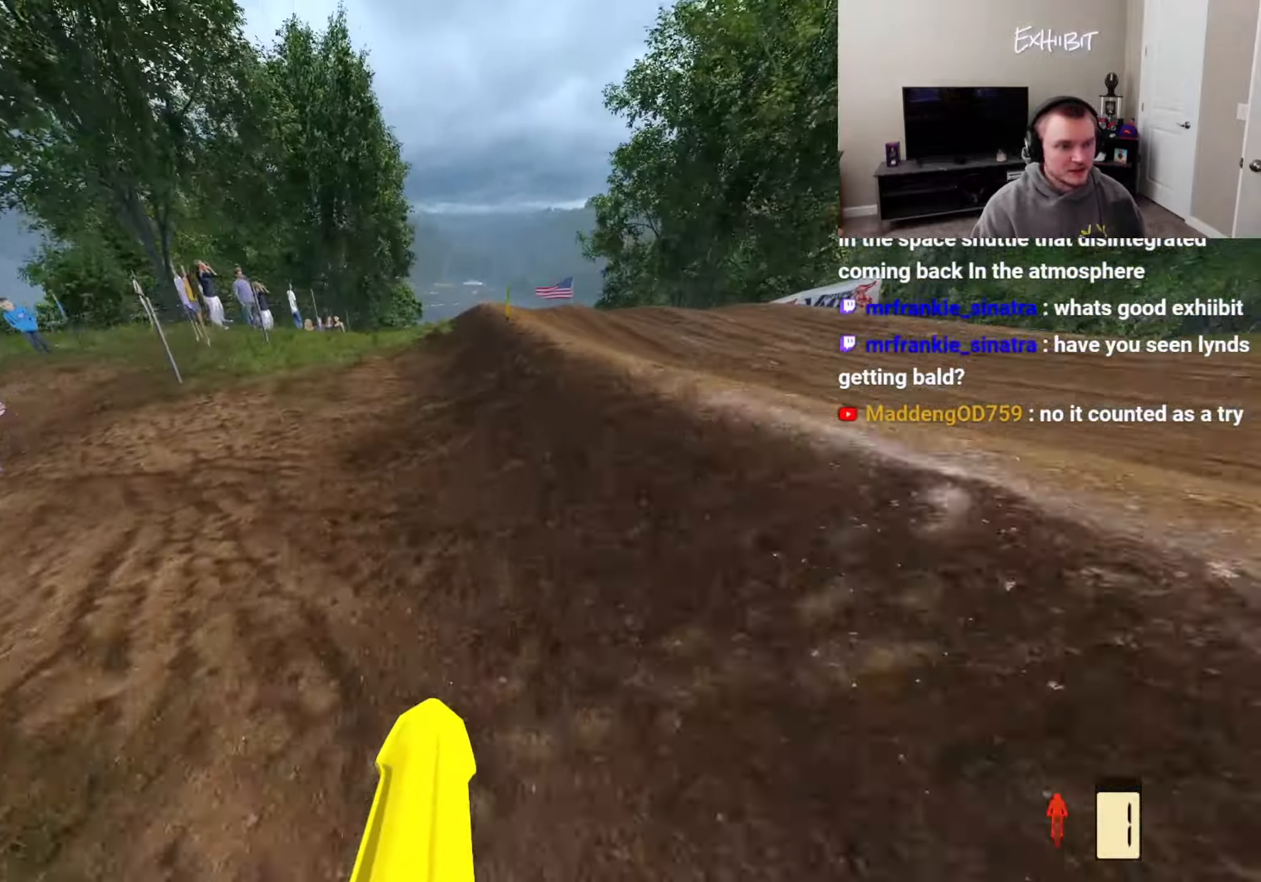
{"buttons": ["L2"], "left_stick": "center", "right_stick": "up", "events": [[150, "R3", "up"], [150, "right_stick", "up"], [417, "R2", "up"], [483, "L2", "down"]]}
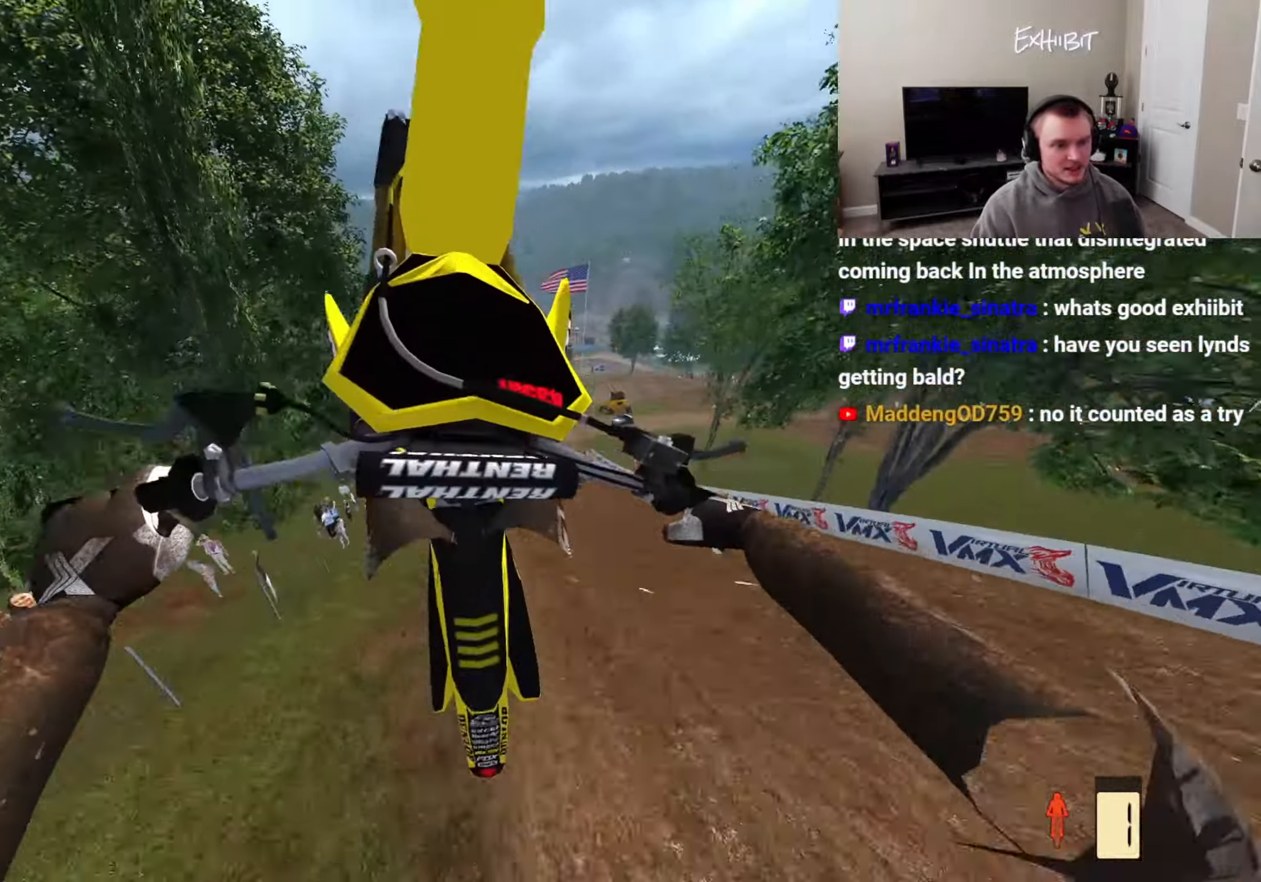
{"buttons": ["R1"], "left_stick": "center", "right_stick": "up-left", "events": [[283, "DPAD_LEFT", "down"], [333, "L2", "up"], [383, "right_stick", "up-left"], [417, "DPAD_LEFT", "up"], [483, "R1", "down"]]}
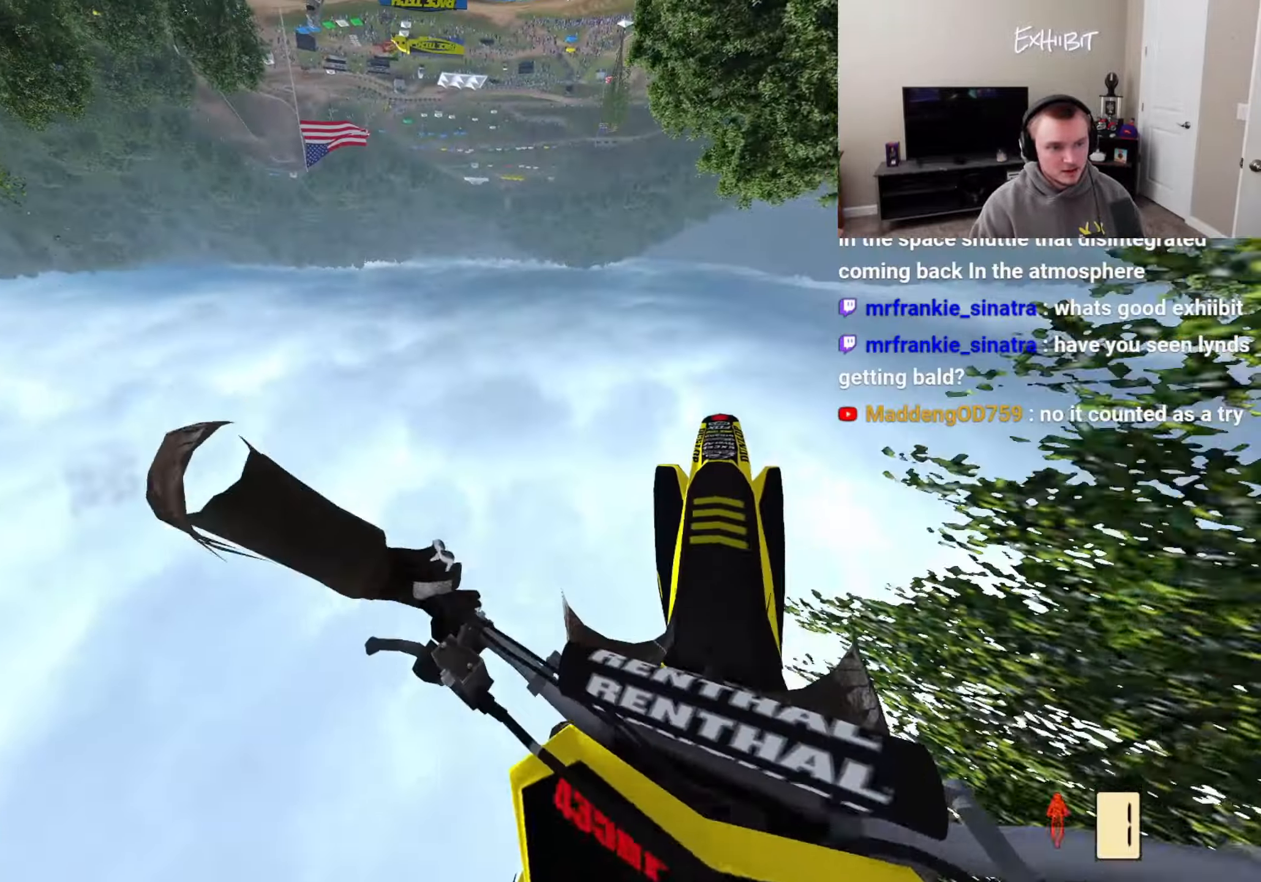
{"buttons": ["R2"], "left_stick": "center", "right_stick": "up-left", "events": [[33, "R1", "up"], [200, "R2", "down"]]}